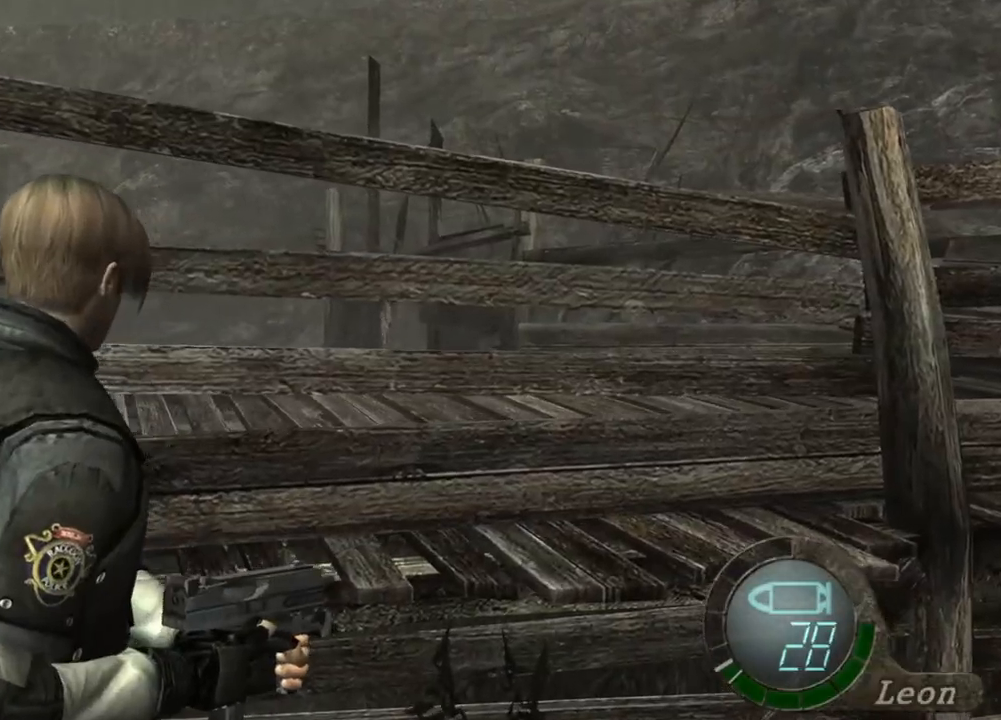
Gameplay with keyboard and mouse; each line is a JSON object with the keys and mouse buttons held at the frame after it. "events" lists presses ("down") and releases ("up") of "1", "2", "3", "4", "5", "a", "alt", "b", "c", "ctrl", "d", "e", "f", "g", "q", "r", "s", "shift", "space", "t", "tab", "tilde", "v", "w", "x", "z", "mouse_left", "mouse_wheel", "mouse_right", "mouse_mb4" and "mouse_mb5" between this image and that frame as [ms after this image, input, new state], when the widget could be followed in between. "mouse_left", "mouse_wheel", "mouse_right", "mouse_mb4", "mouse_mb5" = the "left", "wheel", "right", "mb4", "mb5" buttons of the "mouse" list. No other keys are recorded. "wheel" means that the mouse wheel is clicked or scrolled. Mouse movement is not recorded.
{"keys": [], "mouse": [], "events": []}
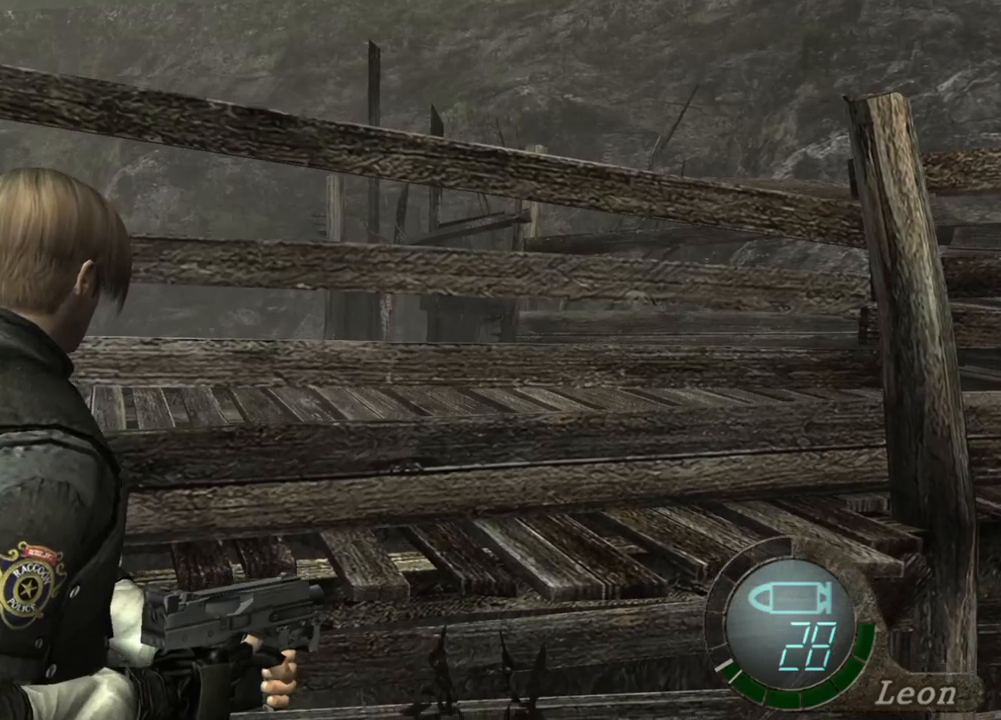
{"keys": [], "mouse": [], "events": []}
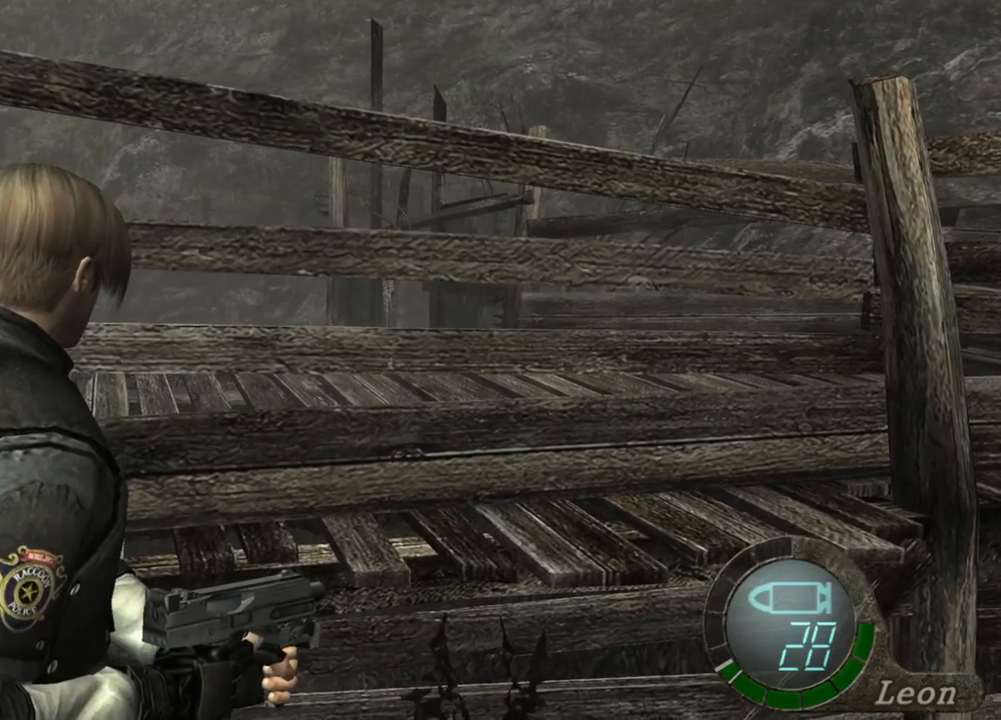
{"keys": ["r"], "mouse": ["right"], "events": [[233, "mouse_right", "down"], [367, "r", "down"]]}
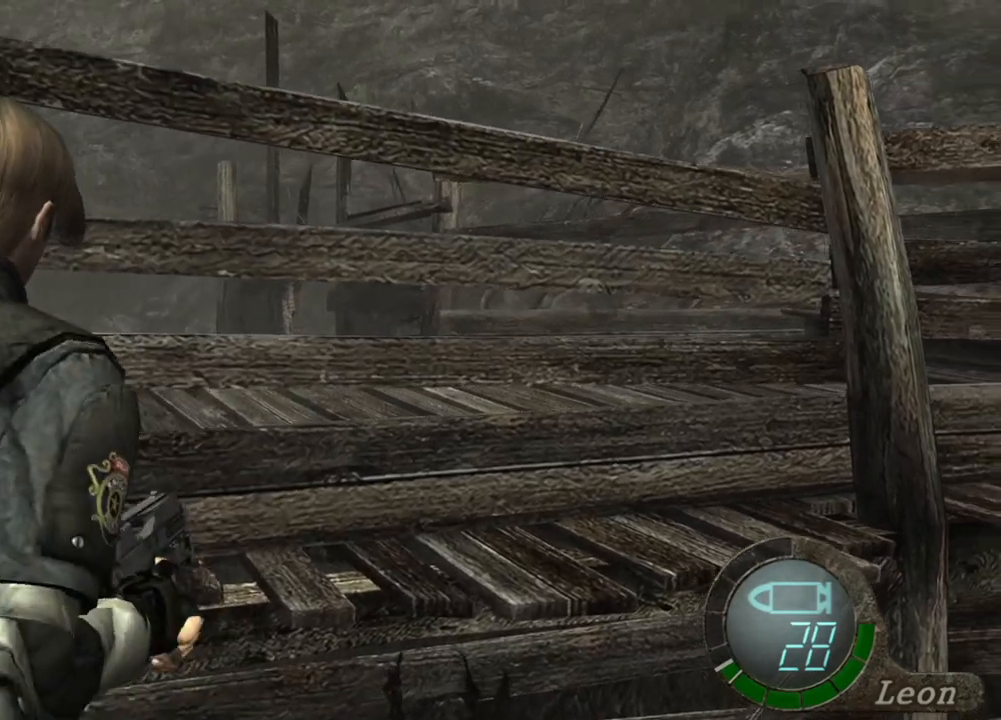
{"keys": [], "mouse": ["right"], "events": [[67, "r", "up"], [133, "r", "down"], [400, "r", "up"]]}
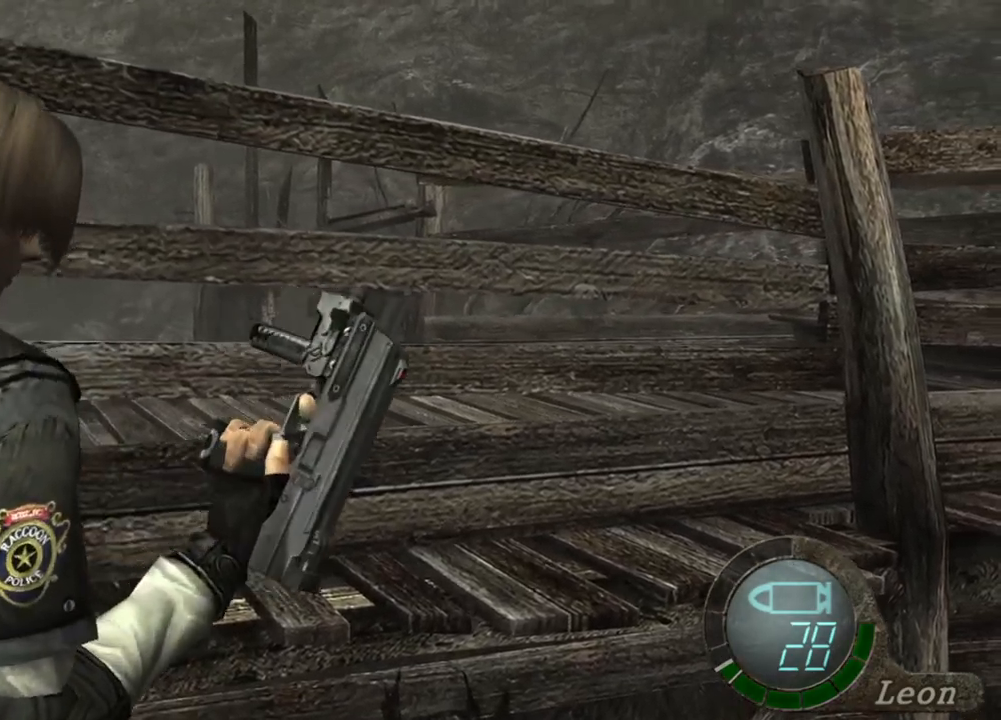
{"keys": [], "mouse": [], "events": [[300, "mouse_right", "up"]]}
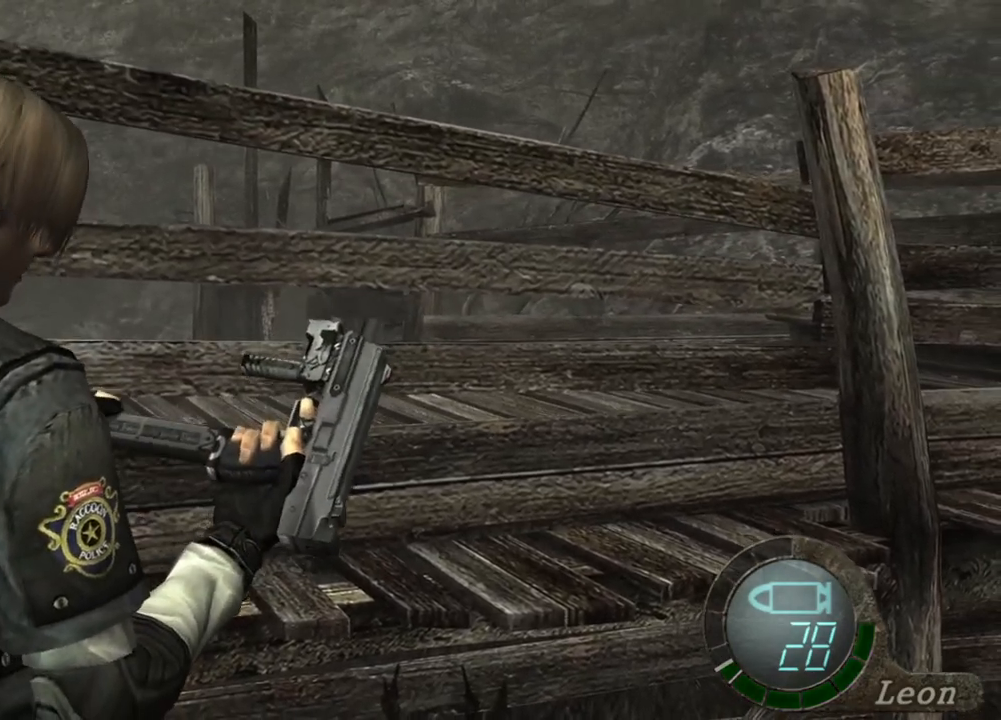
{"keys": [], "mouse": [], "events": []}
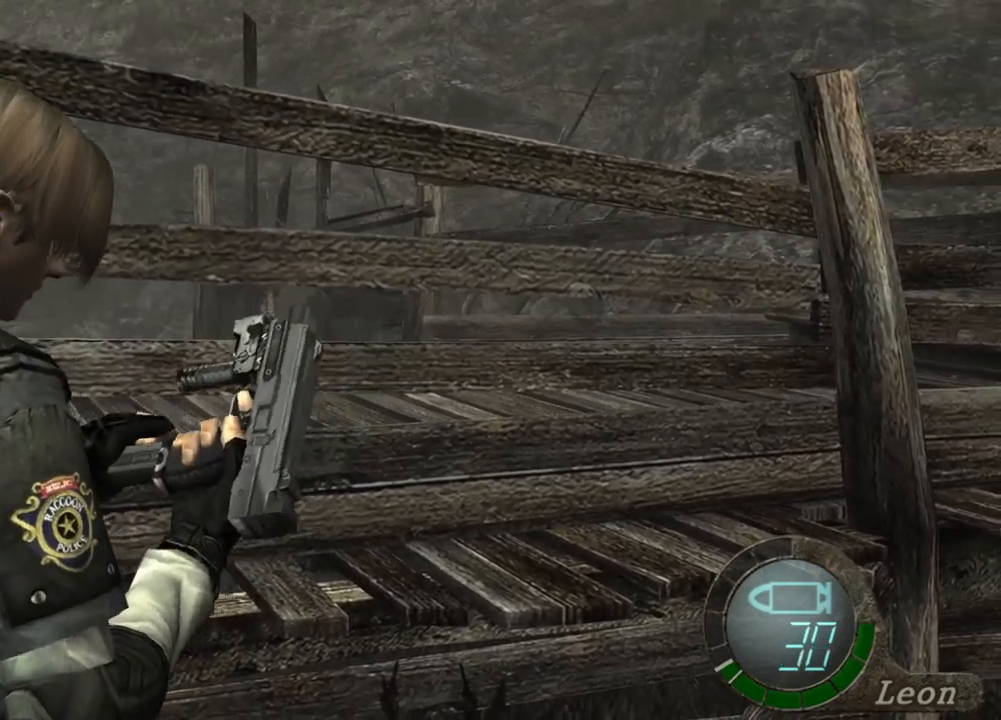
{"keys": ["w"], "mouse": [], "events": [[500, "w", "down"]]}
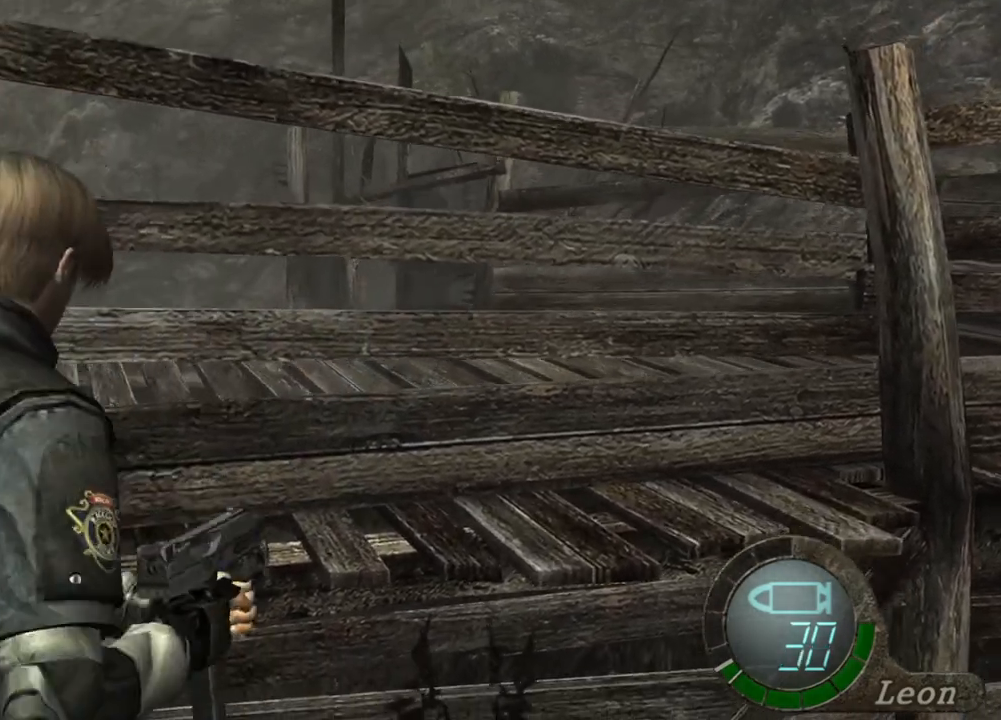
{"keys": [], "mouse": [], "events": [[100, "w", "up"]]}
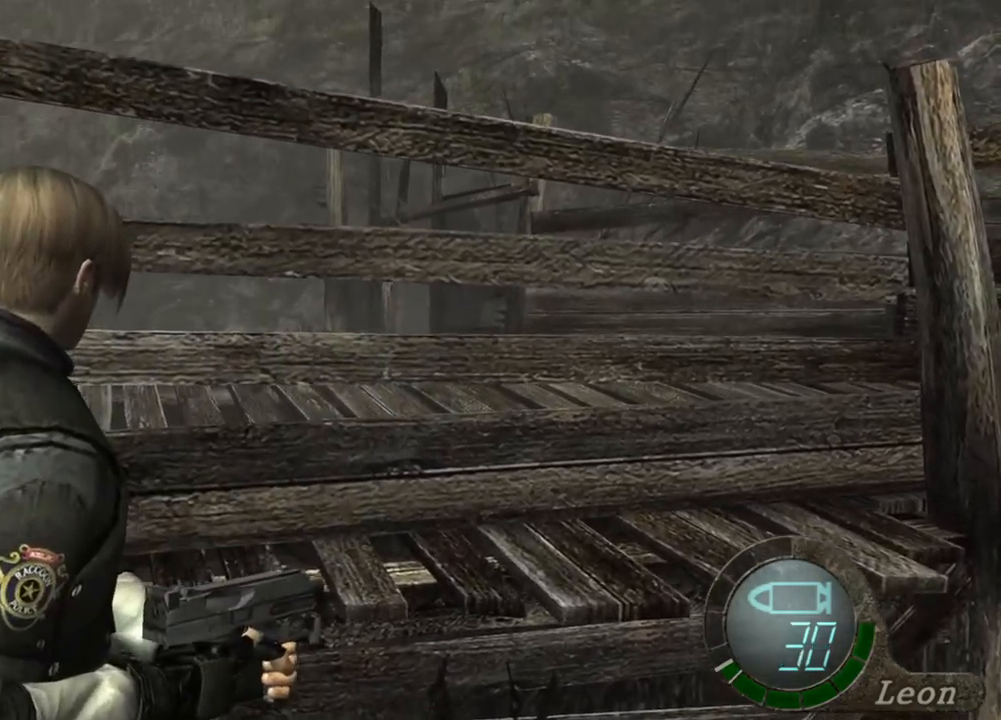
{"keys": [], "mouse": [], "events": []}
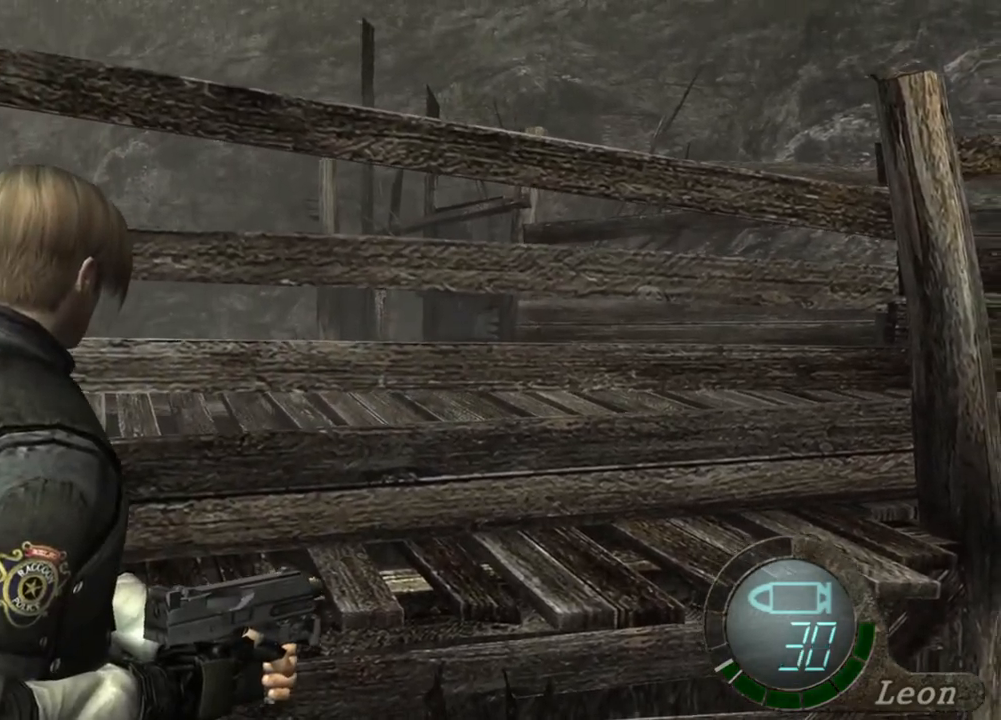
{"keys": [], "mouse": [], "events": []}
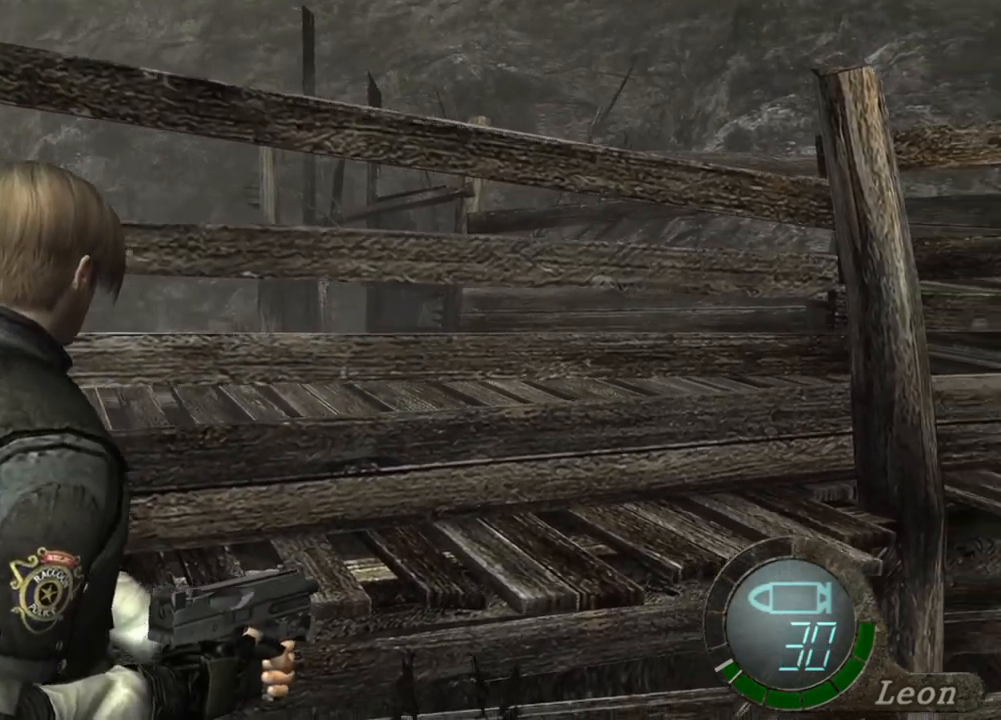
{"keys": [], "mouse": [], "events": [[333, "mouse_right", "down"], [467, "mouse_right", "up"]]}
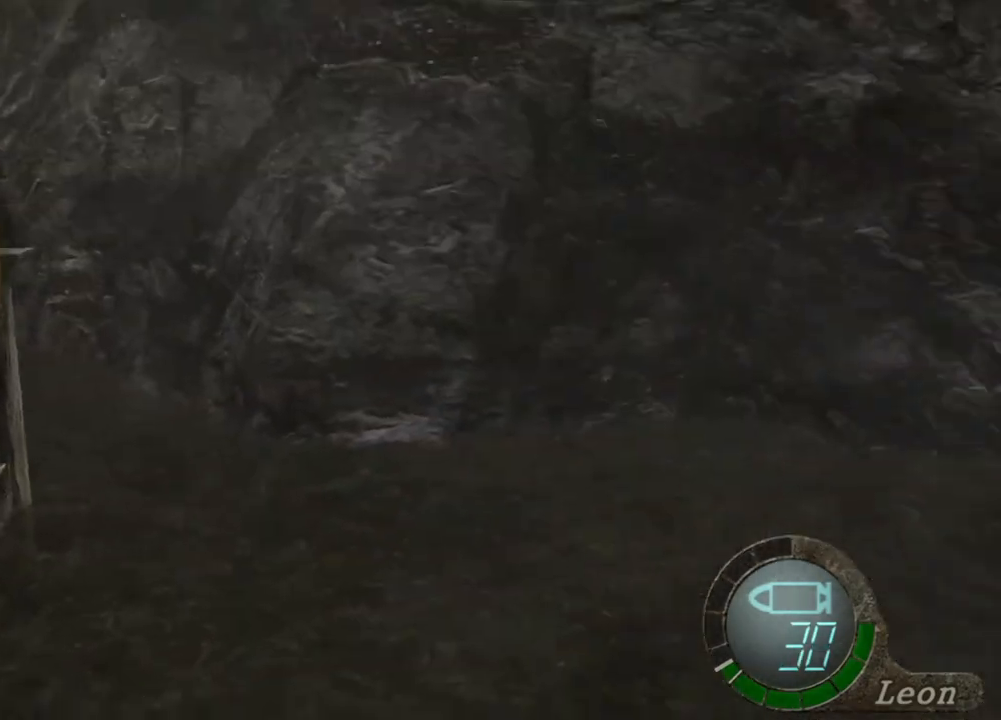
{"keys": ["shift", "w"], "mouse": [], "events": [[333, "w", "down"], [400, "shift", "down"]]}
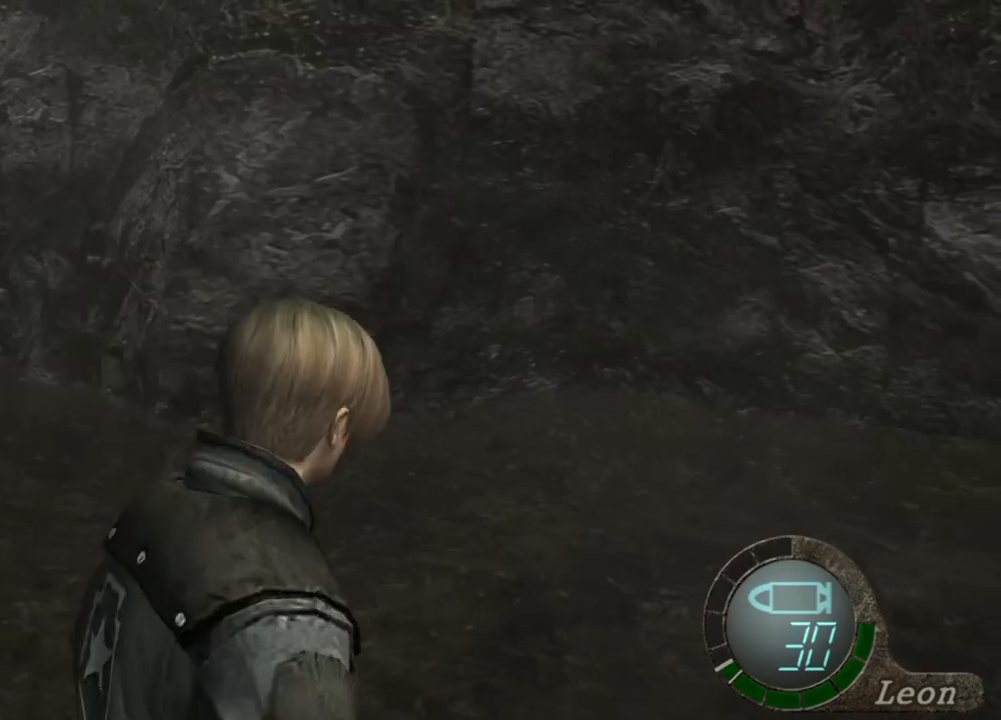
{"keys": ["shift", "w"], "mouse": [], "events": []}
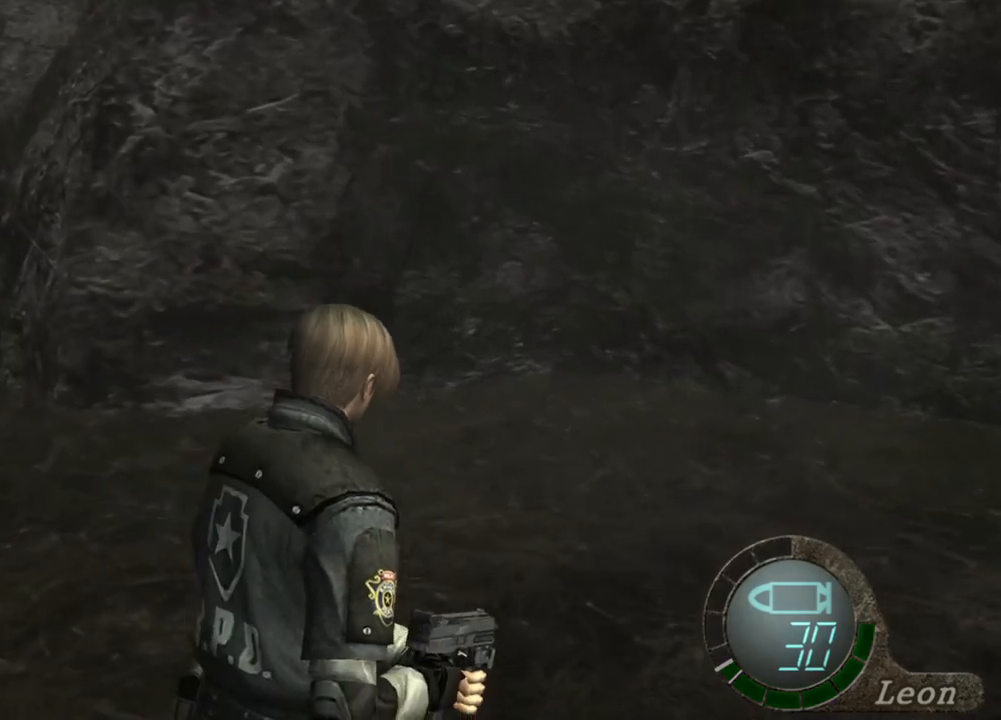
{"keys": ["shift", "w"], "mouse": [], "events": []}
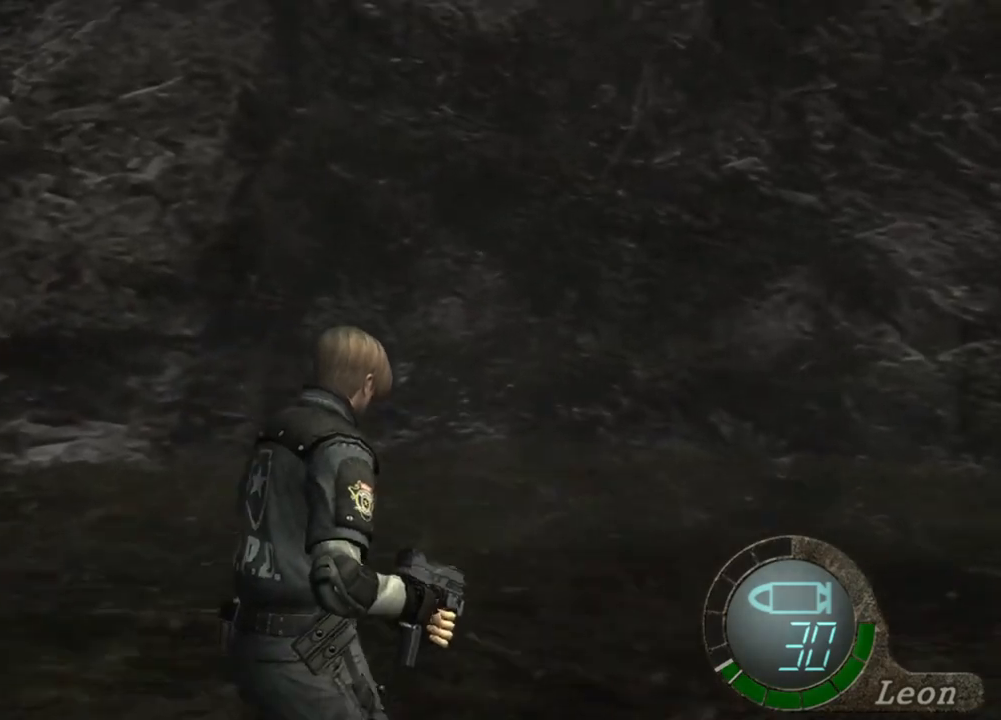
{"keys": ["shift", "w"], "mouse": [], "events": []}
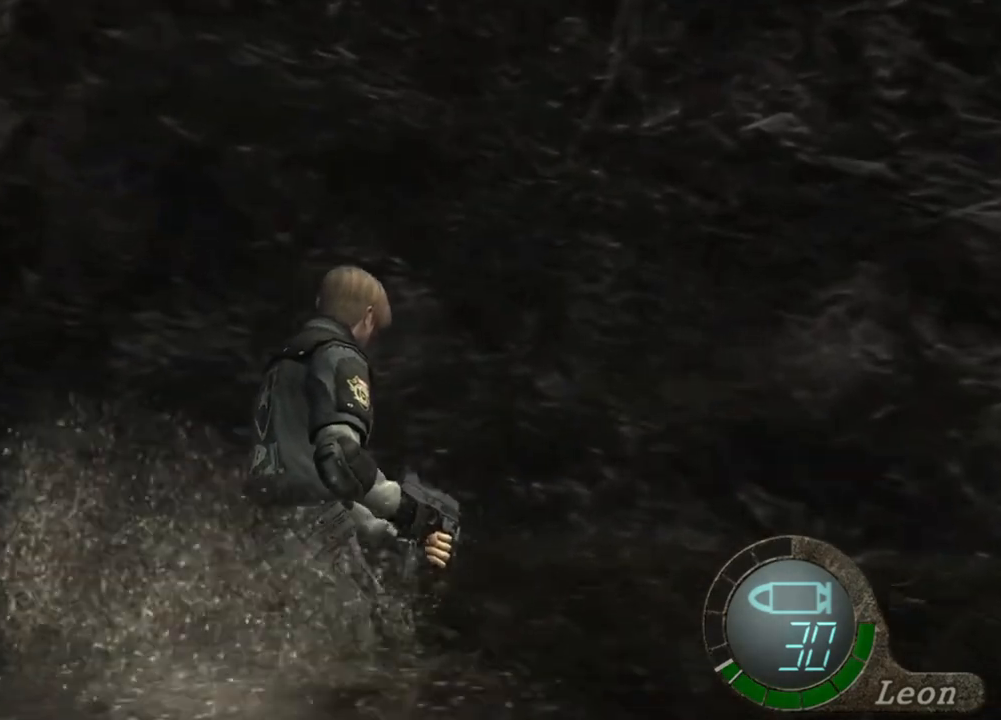
{"keys": [], "mouse": [], "events": [[133, "w", "up"], [200, "shift", "up"]]}
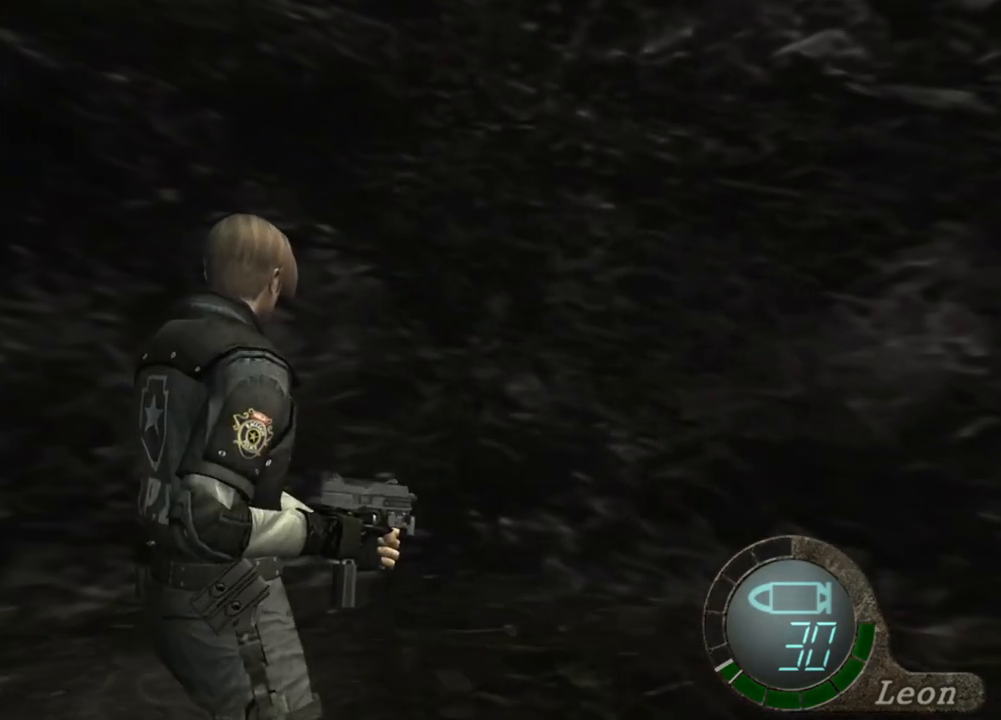
{"keys": [], "mouse": [], "events": []}
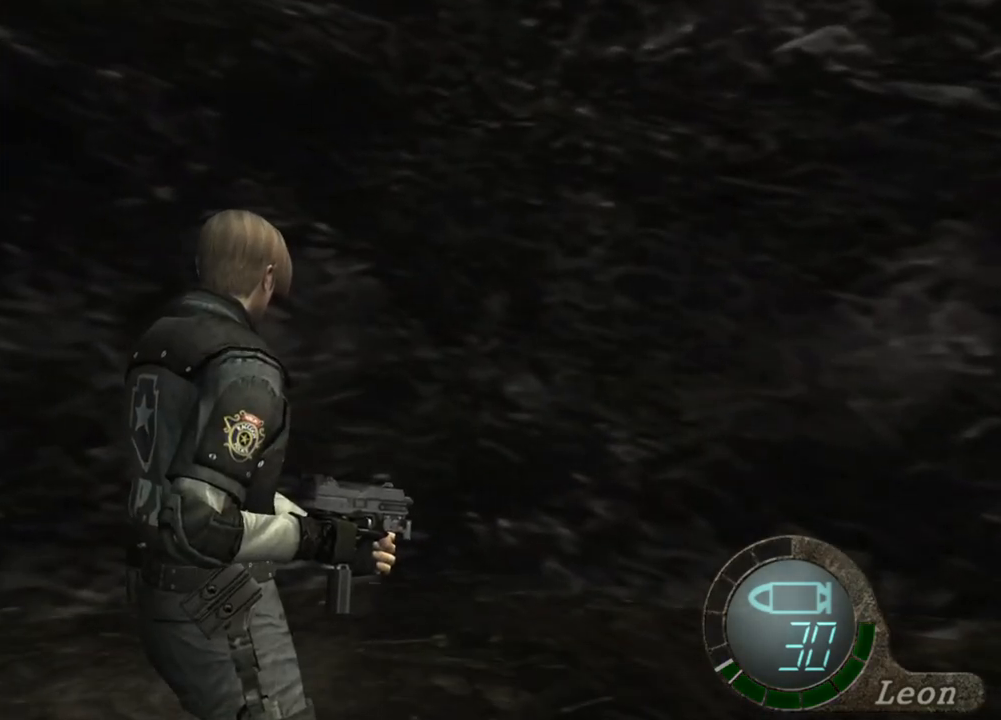
{"keys": [], "mouse": [], "events": []}
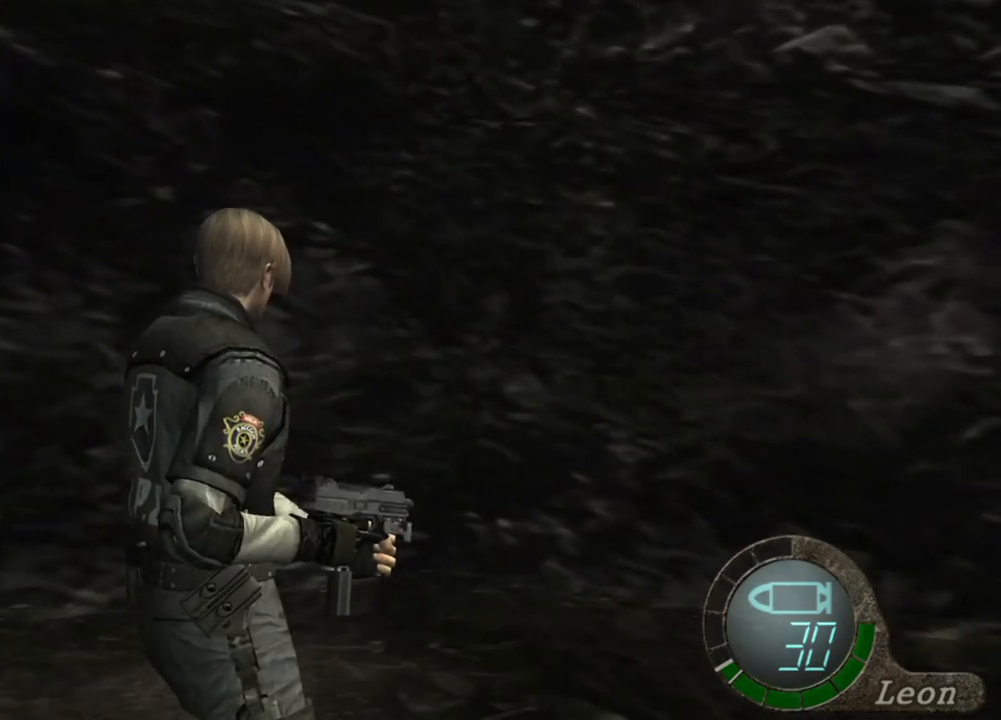
{"keys": [], "mouse": [], "events": []}
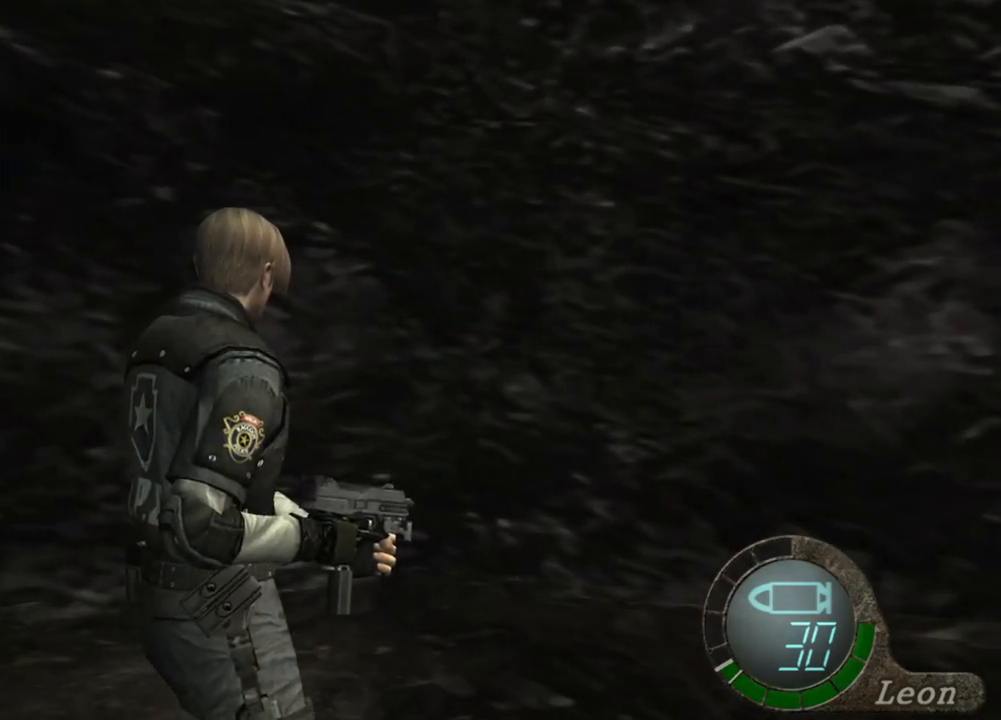
{"keys": [], "mouse": [], "events": []}
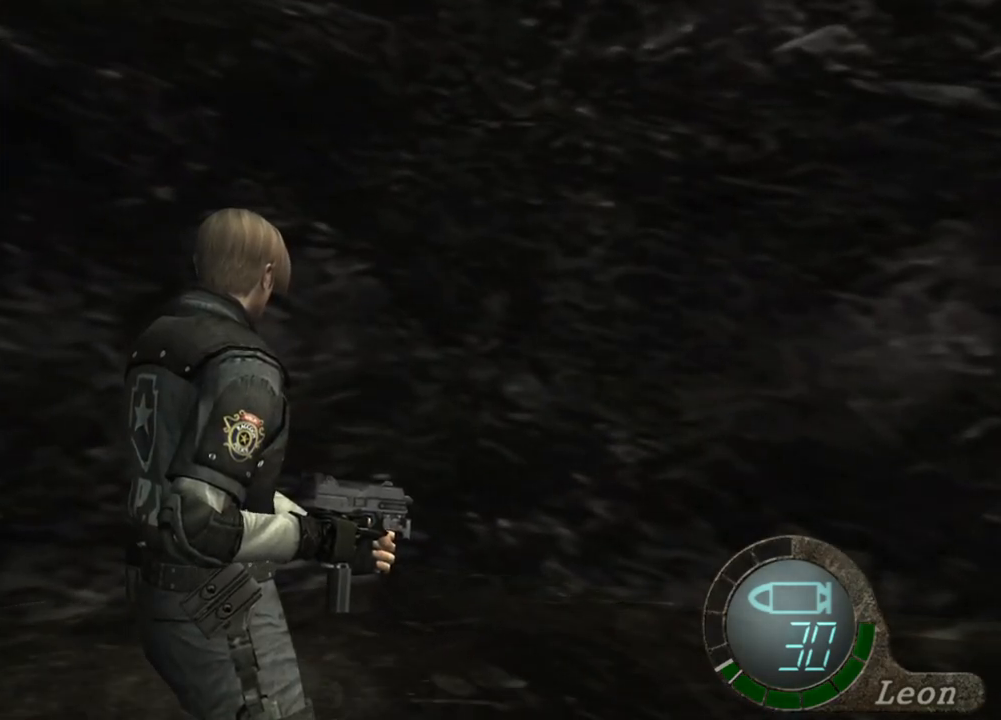
{"keys": [], "mouse": [], "events": []}
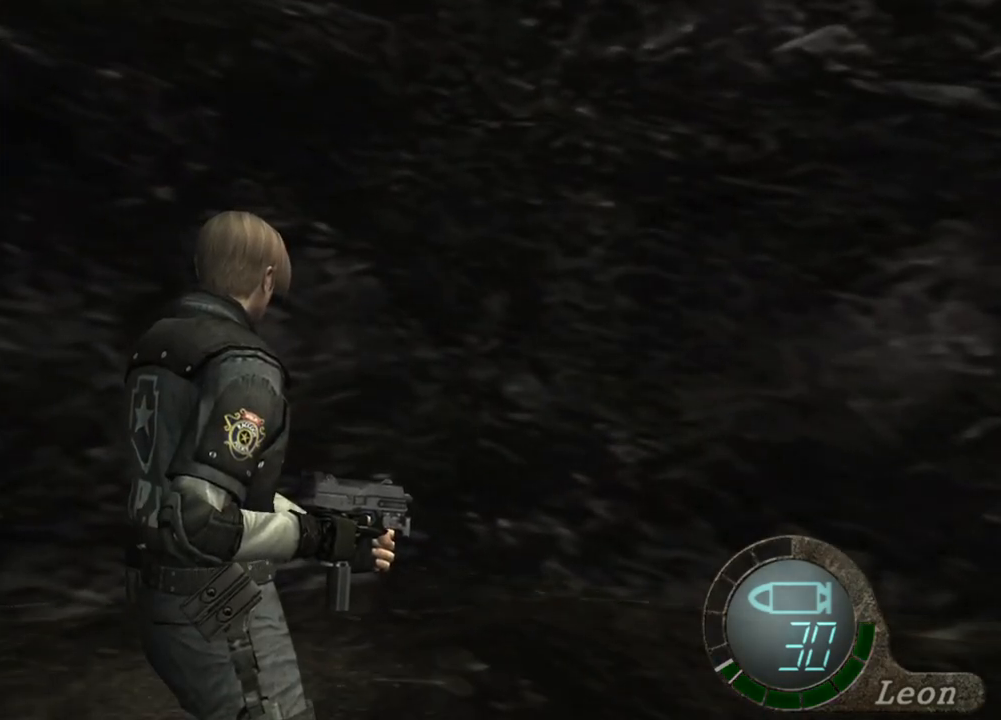
{"keys": [], "mouse": [], "events": []}
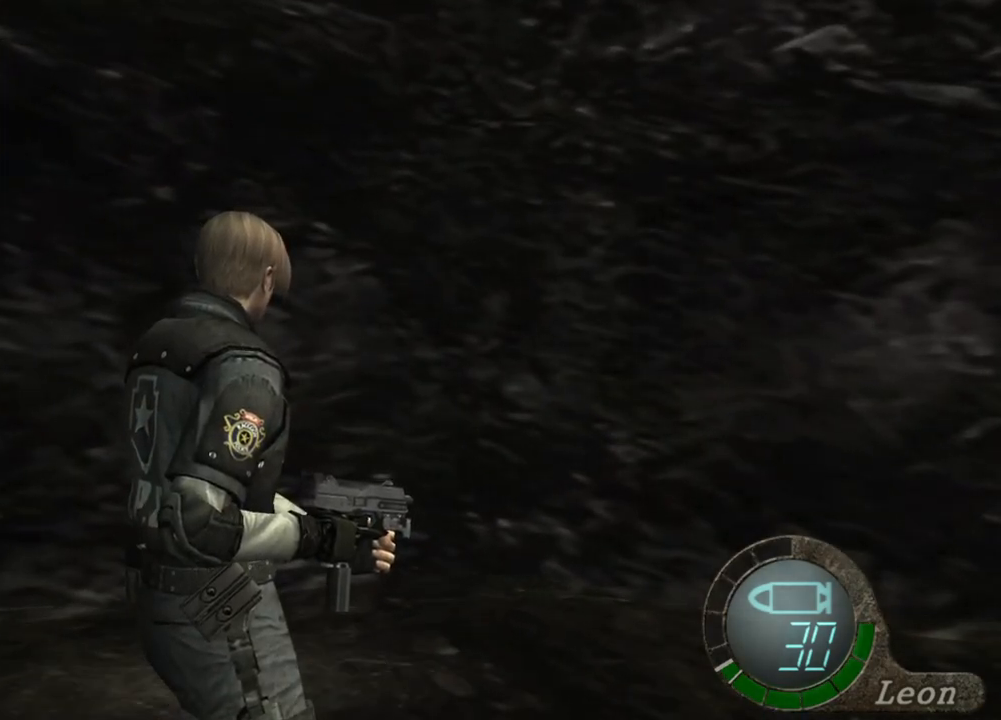
{"keys": [], "mouse": [], "events": []}
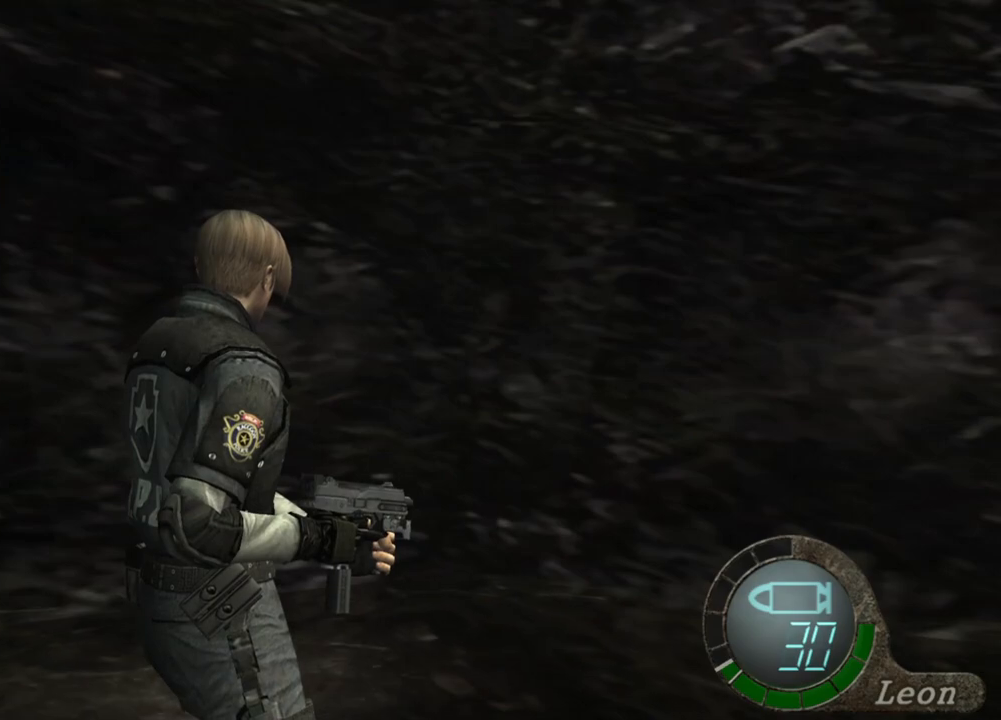
{"keys": [], "mouse": [], "events": []}
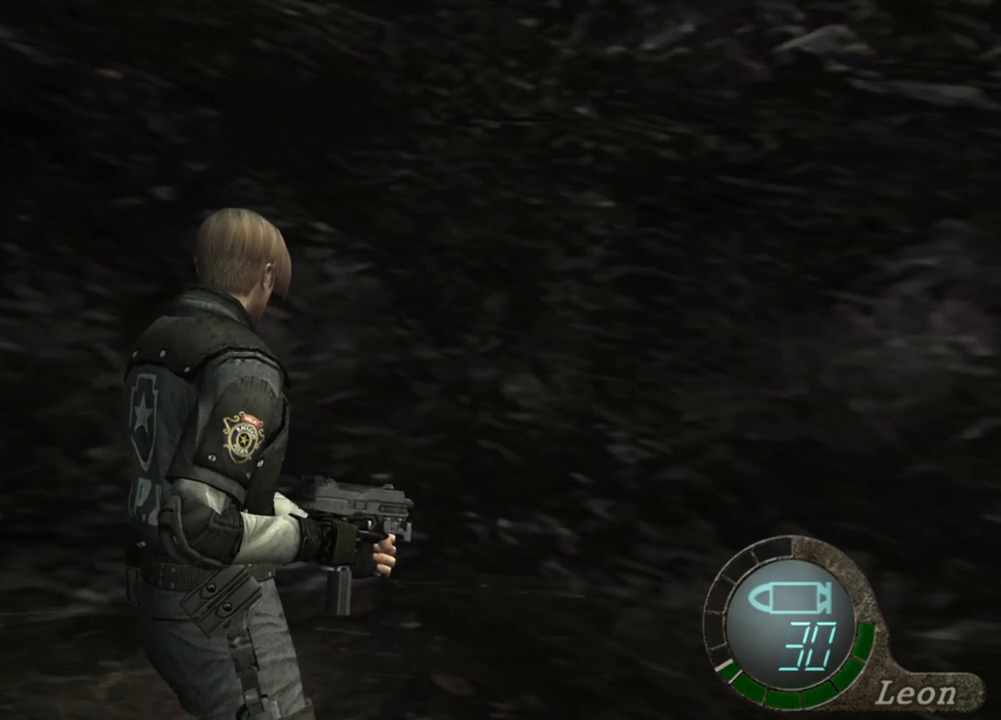
{"keys": [], "mouse": [], "events": [[400, "d", "down"], [500, "d", "up"]]}
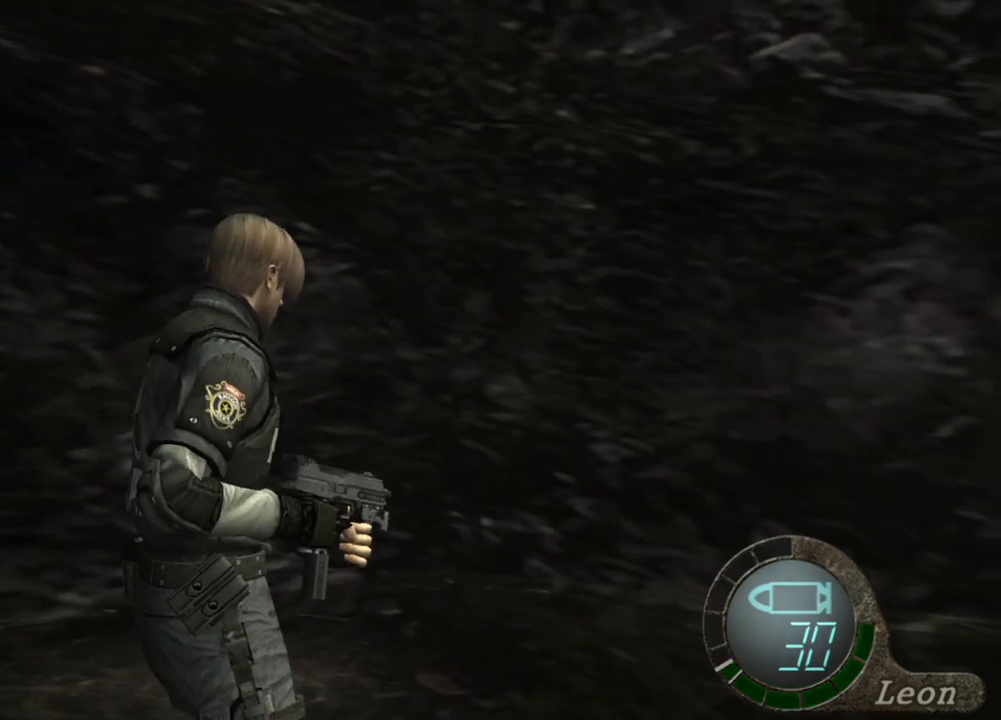
{"keys": [], "mouse": [], "events": [[100, "d", "down"], [200, "d", "up"], [233, "d", "down"], [333, "d", "up"], [400, "d", "down"], [467, "d", "up"]]}
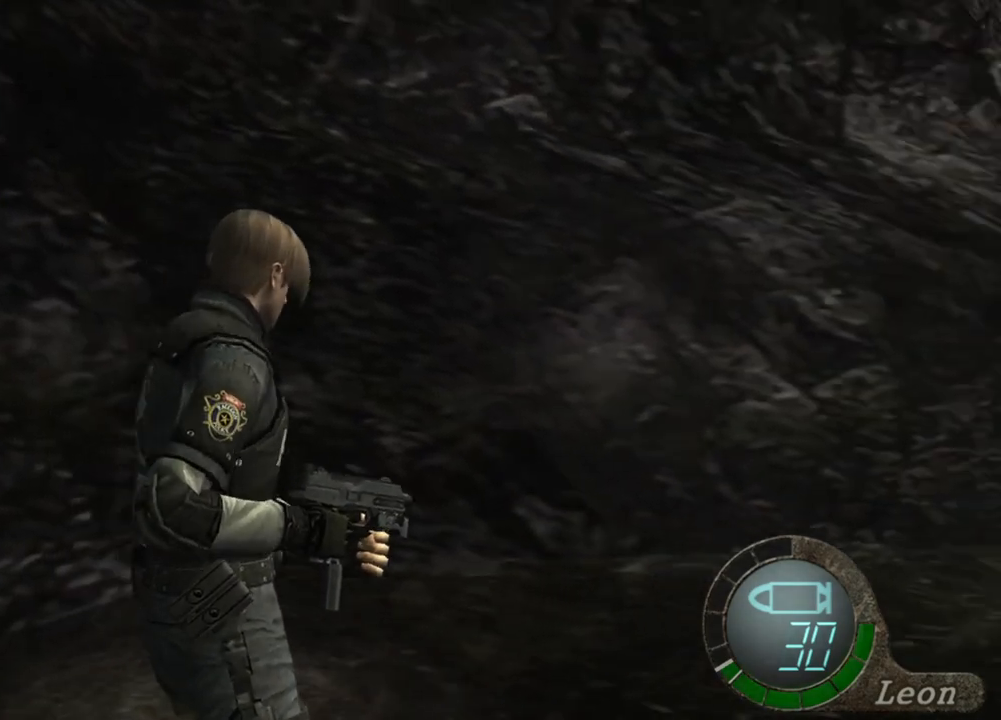
{"keys": [], "mouse": [], "events": [[33, "d", "down"], [100, "d", "up"], [167, "d", "down"], [267, "d", "up"]]}
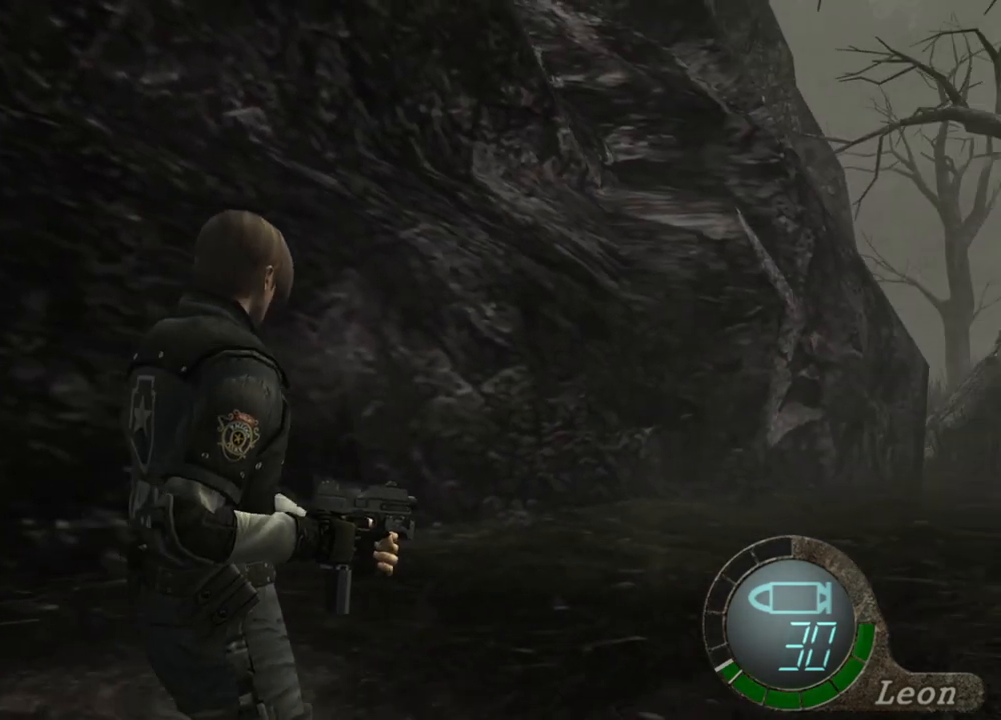
{"keys": ["w"], "mouse": [], "events": [[100, "w", "down"]]}
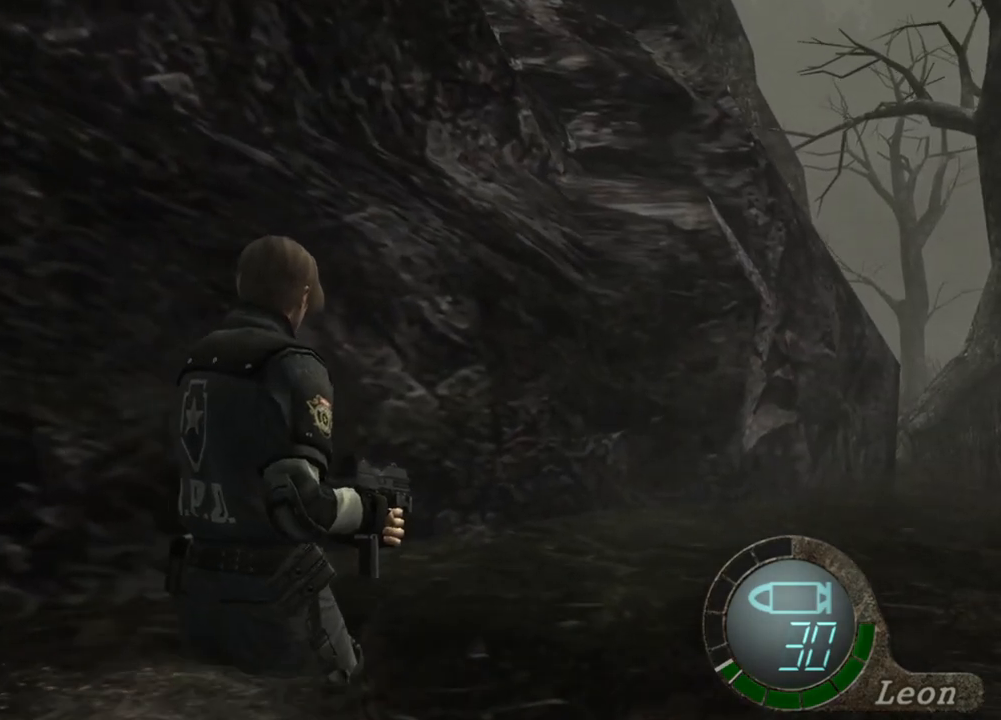
{"keys": ["w"], "mouse": [], "events": []}
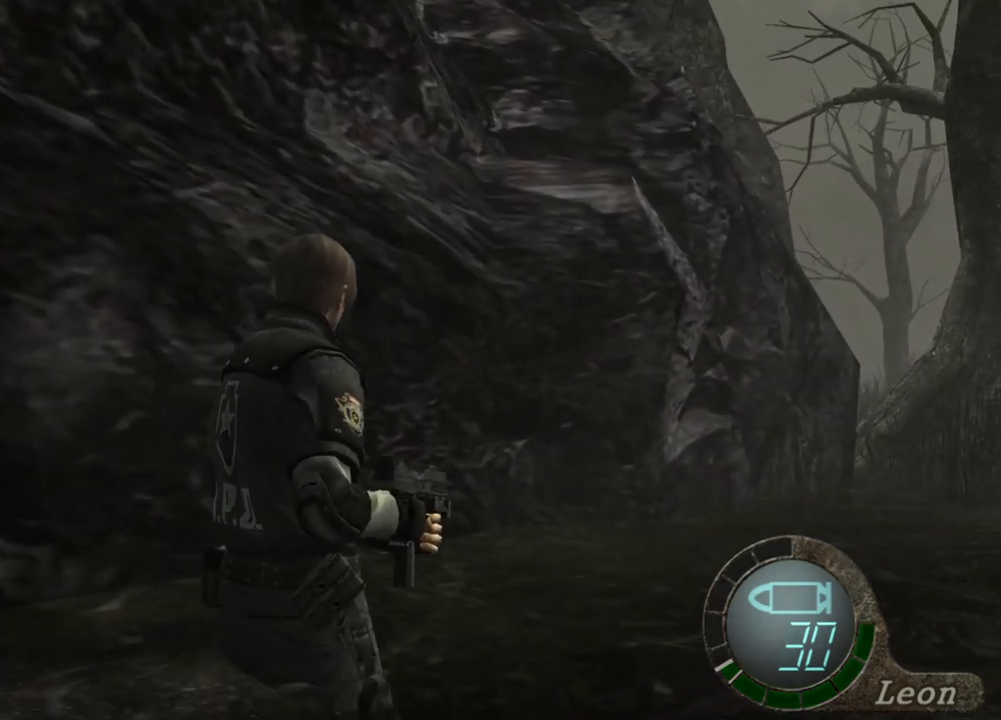
{"keys": [], "mouse": [], "events": [[267, "w", "up"]]}